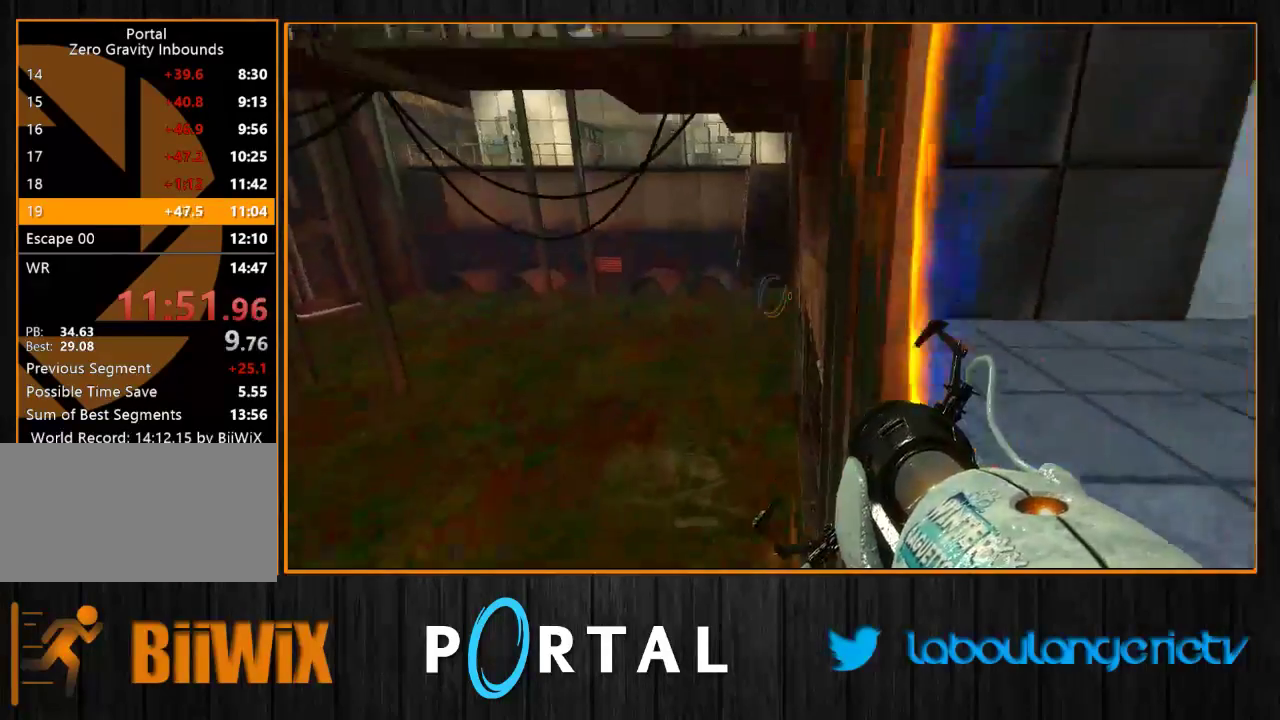
Gameplay with keyboard and mouse; each line is a JSON object with the keys and mouse buttons held at the frame after it. "events" lists presses ("down") and releases ("up") of "1", "2", "3", "4", "5", "a", "alt", "c", "caps_lock", "ctrl", "d", "e", "escape", "f", "g", "h", "q", "r", "s", "shift", "space", "t", "tab", "v", "w", "x", "z", "mouse_left", "mouse_wheel" and "mouse_right" between this image and that frame as [ms after this image, input, new state], when the widget could be followed in between. "mouse_left", "mouse_wheel", "mouse_right" = the "left", "wheel", "right" buttons of the "mouse" list. No other keys are recorded. "wheel" means that the mouse wheel is clicked or scrolled. Mouse movement is not recorded.
{"keys": [], "mouse": [], "events": [[116, "d", "down"], [183, "d", "up"], [433, "q", "down"], [483, "q", "up"]]}
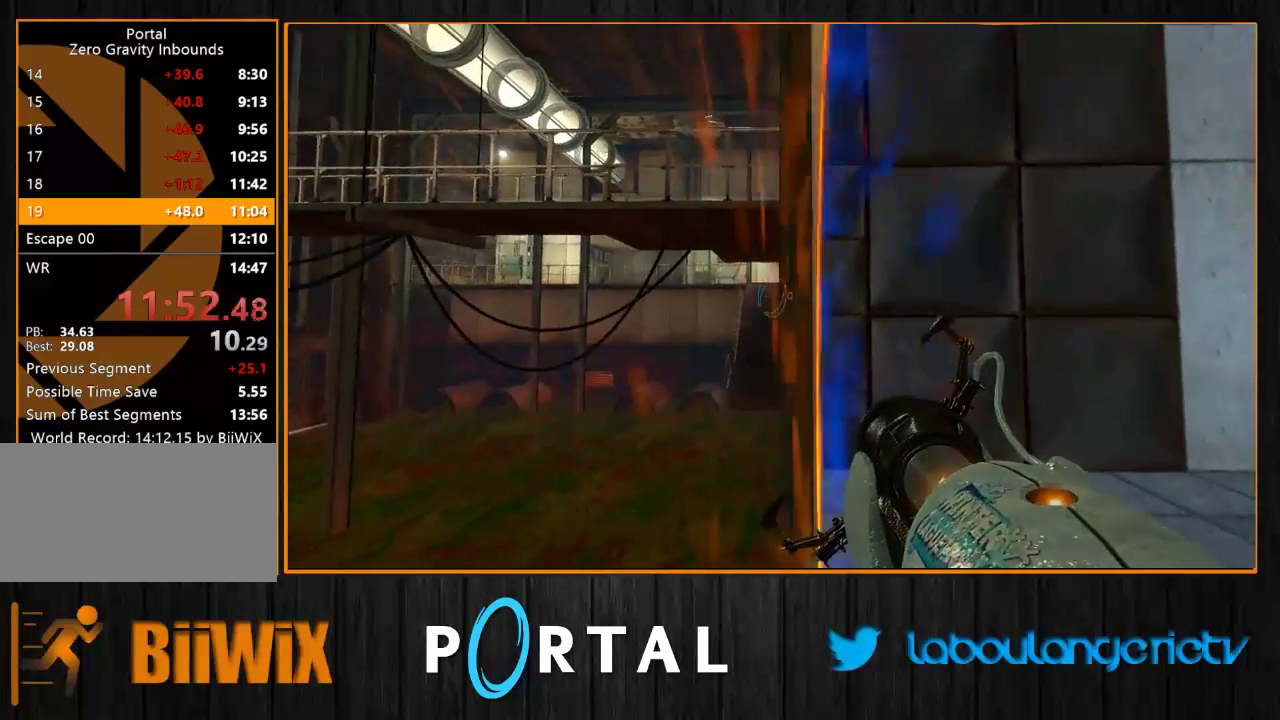
{"keys": [], "mouse": [], "events": []}
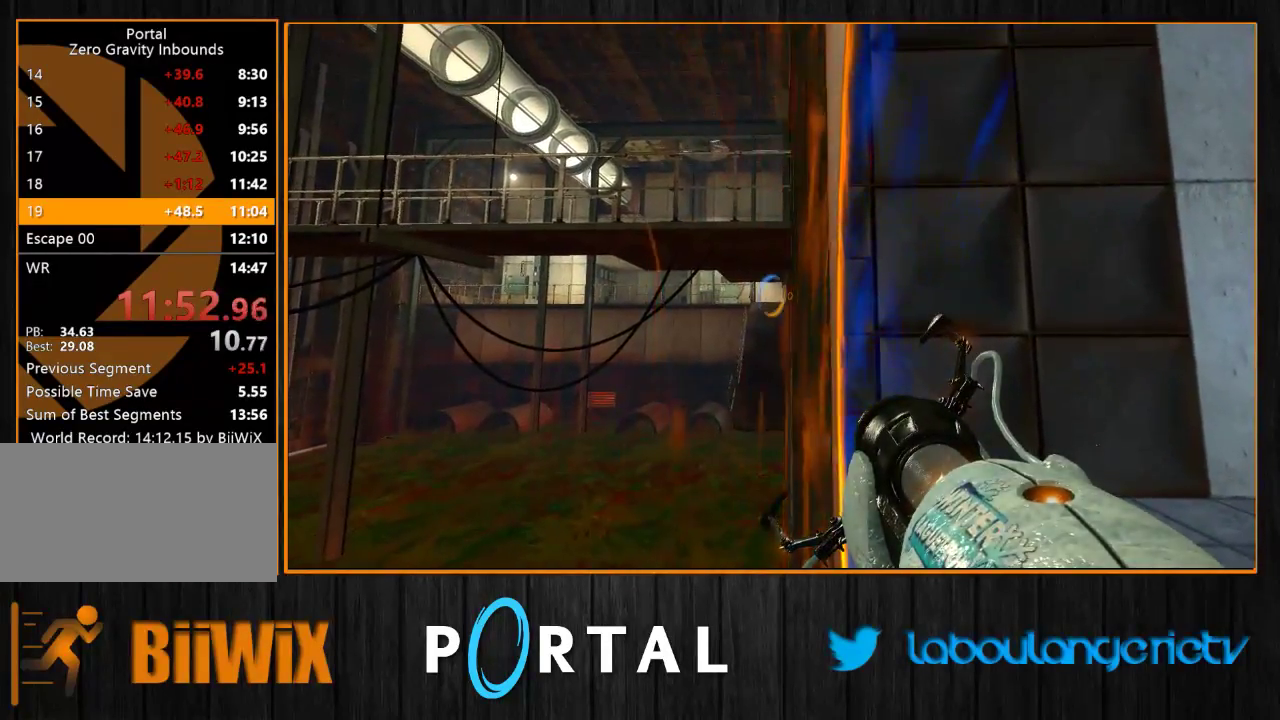
{"keys": [], "mouse": [], "events": [[33, "mouse_right", "down"], [50, "d", "down"], [183, "mouse_right", "up"], [283, "d", "up"], [316, "q", "down"], [400, "q", "up"]]}
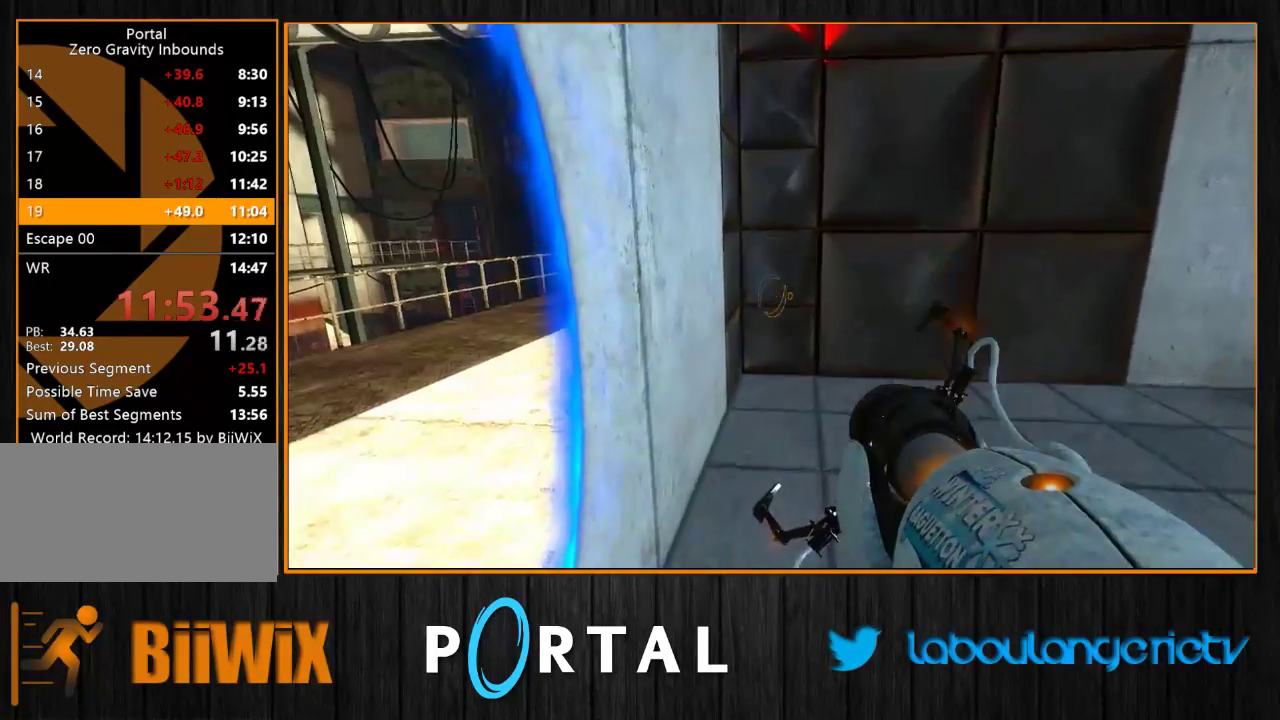
{"keys": [], "mouse": [], "events": []}
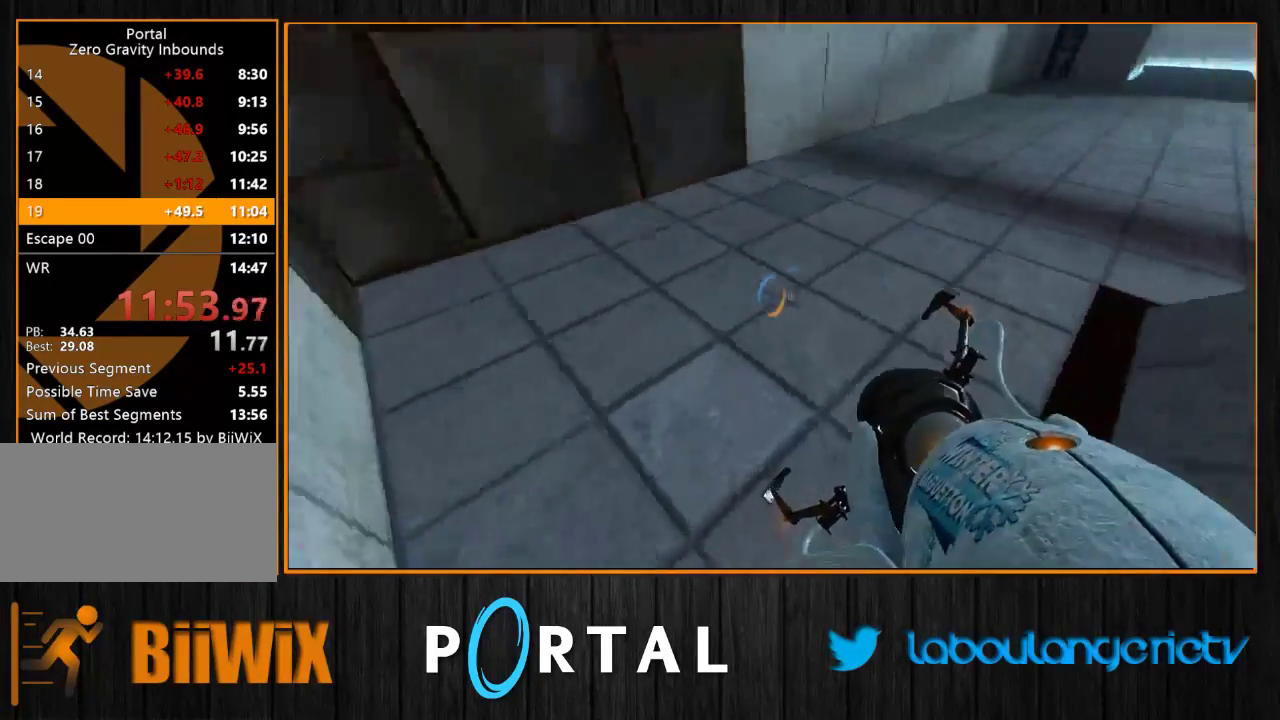
{"keys": ["z"], "mouse": [], "events": [[133, "z", "down"]]}
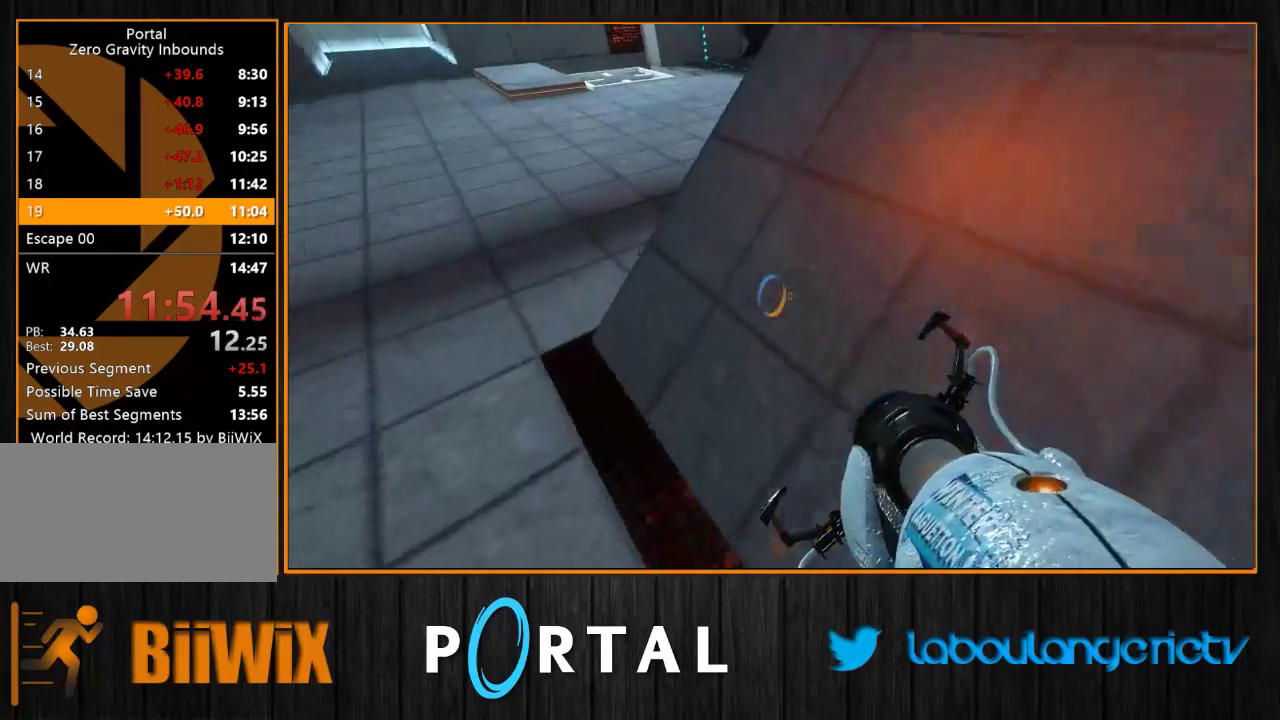
{"keys": ["q"], "mouse": [], "events": [[16, "q", "down"], [133, "q", "up"], [166, "z", "up"], [316, "s", "down"], [333, "q", "down"], [383, "s", "up"]]}
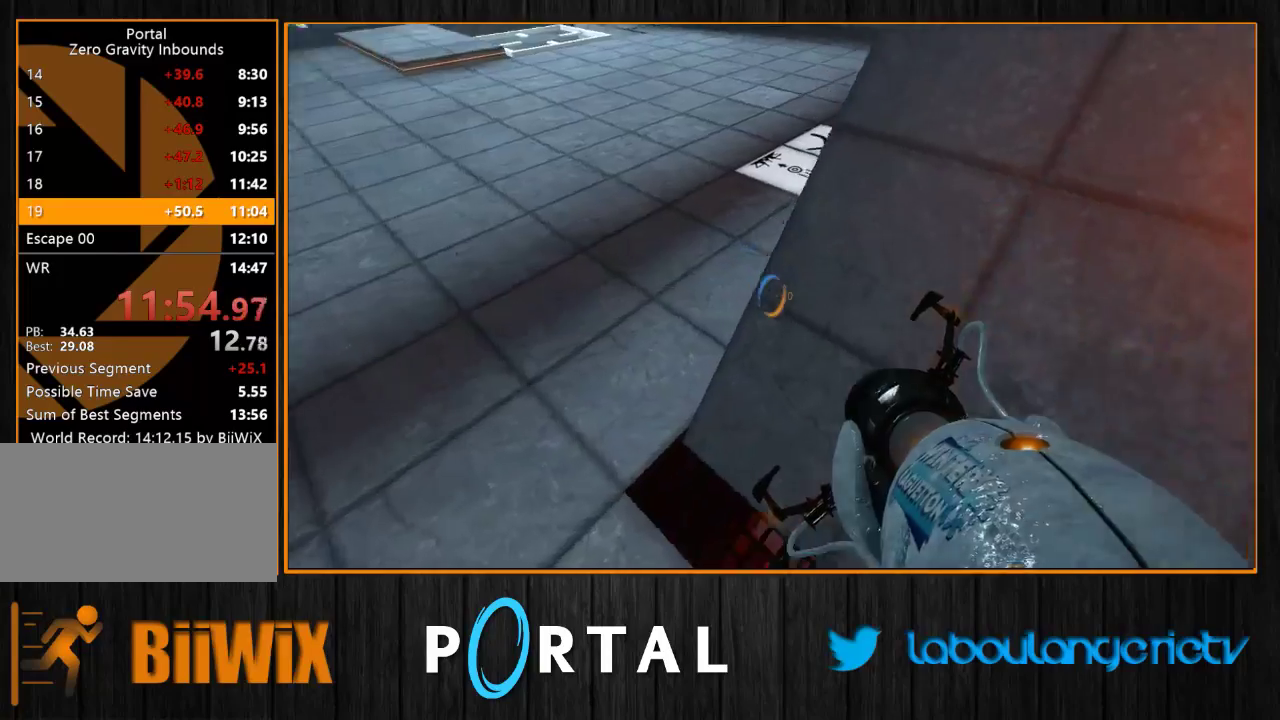
{"keys": ["z"], "mouse": [], "events": [[200, "z", "down"], [483, "q", "up"]]}
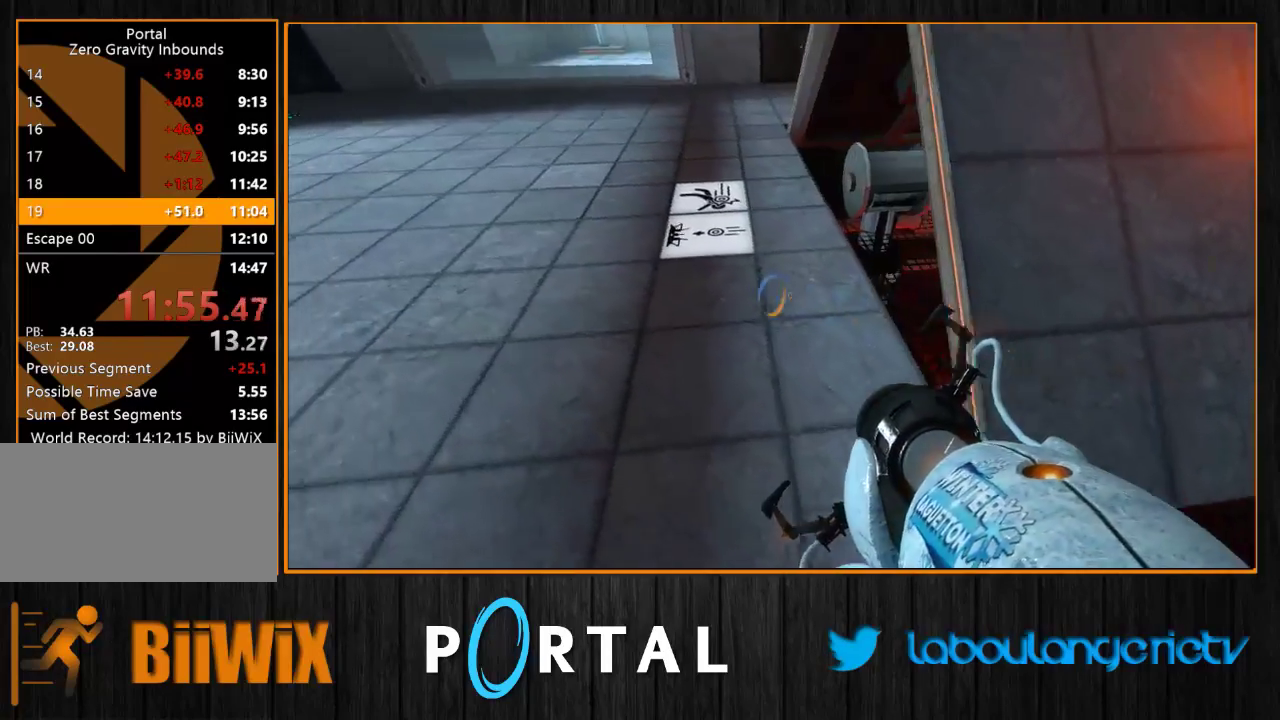
{"keys": ["q", "z"], "mouse": [], "events": [[416, "q", "down"]]}
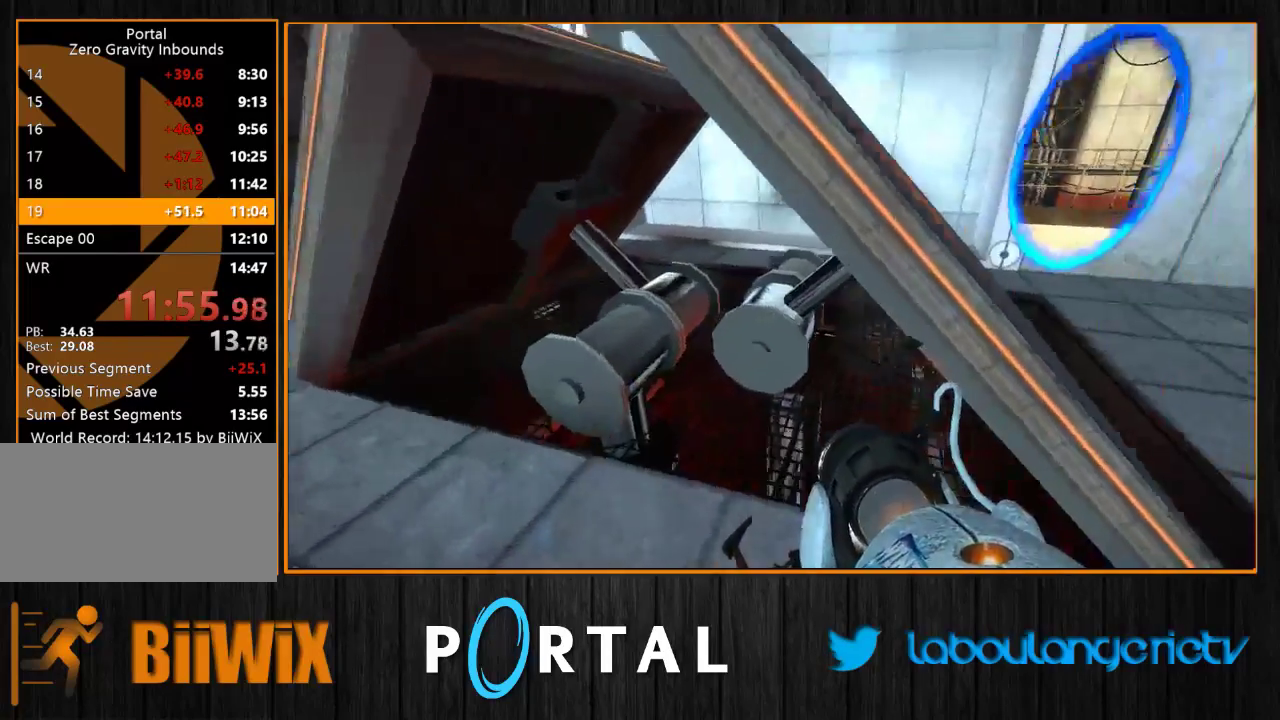
{"keys": ["q", "z"], "mouse": [], "events": [[250, "q", "up"], [483, "q", "down"]]}
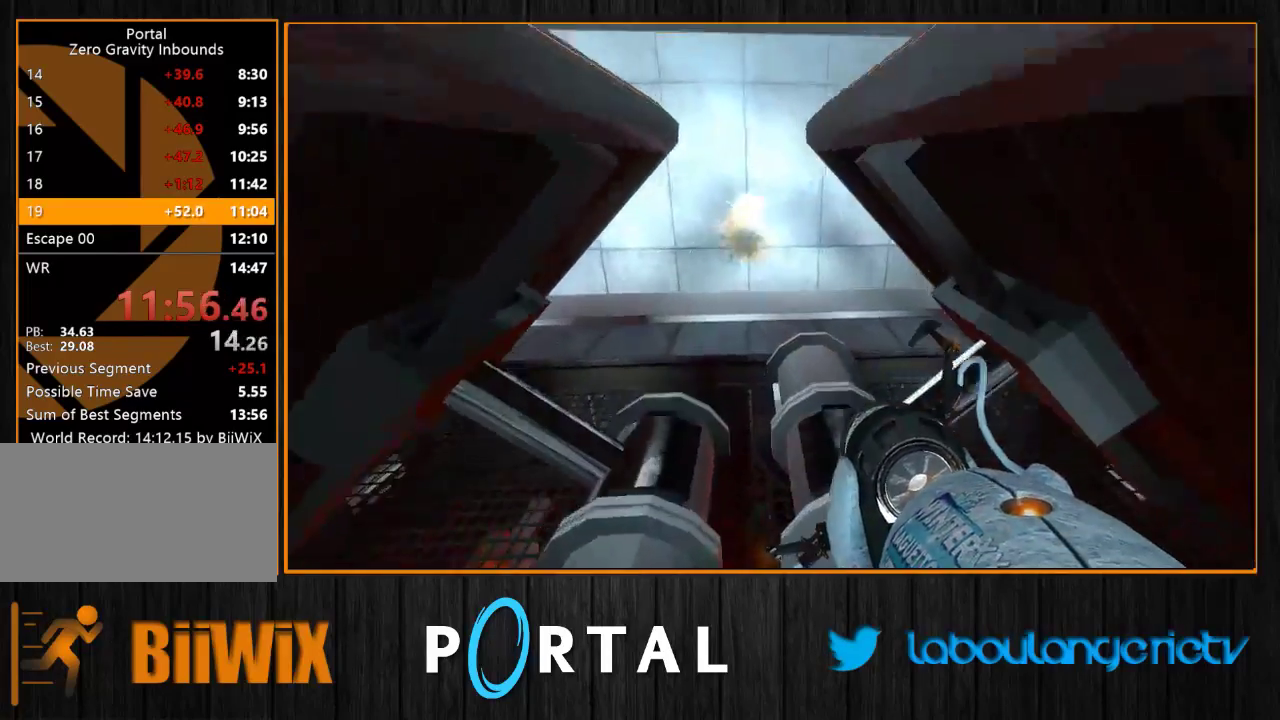
{"keys": ["z"], "mouse": [], "events": [[16, "q", "up"]]}
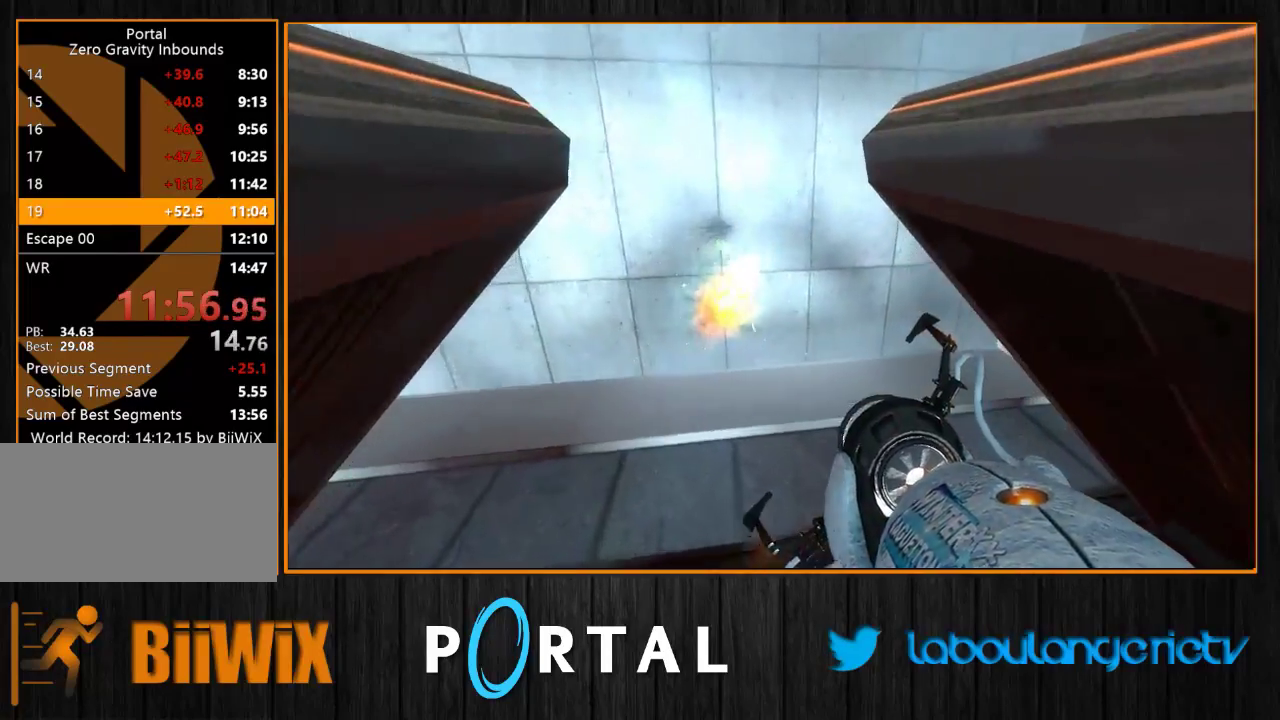
{"keys": ["q", "z"], "mouse": [], "events": [[150, "q", "down"]]}
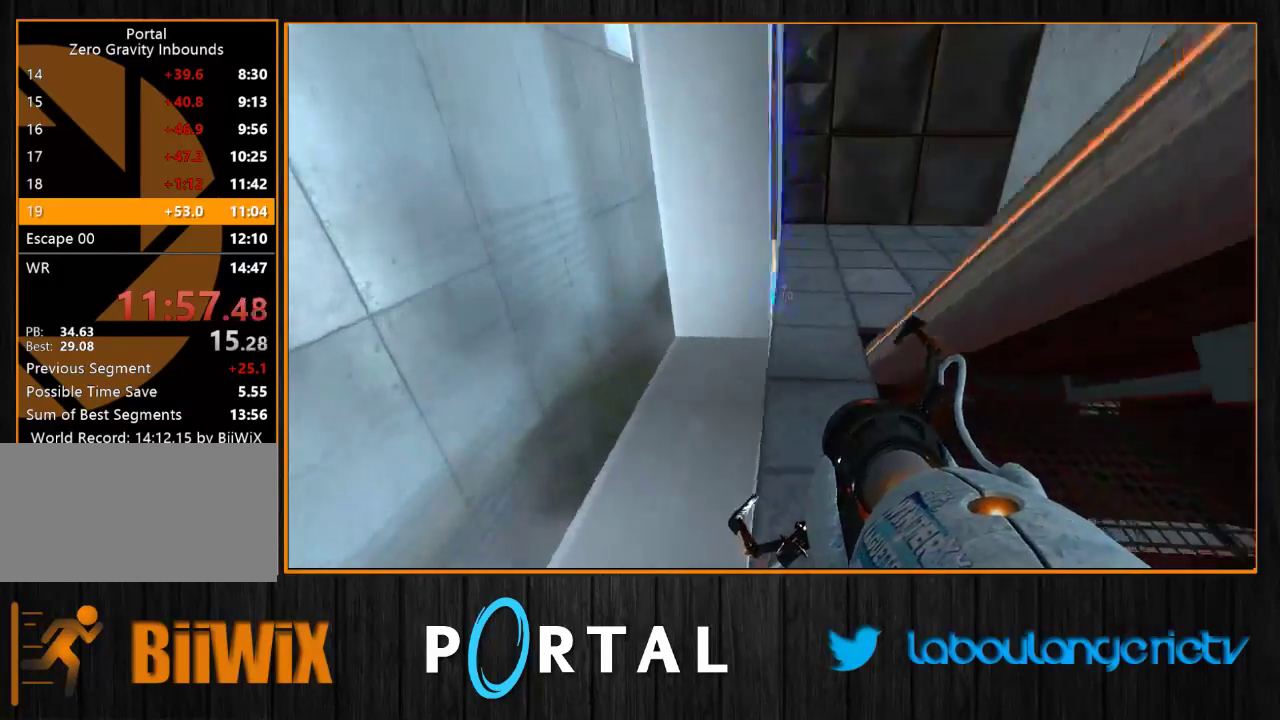
{"keys": ["z"], "mouse": [], "events": [[50, "q", "up"], [116, "z", "up"], [200, "z", "down"], [300, "d", "down"], [400, "d", "up"]]}
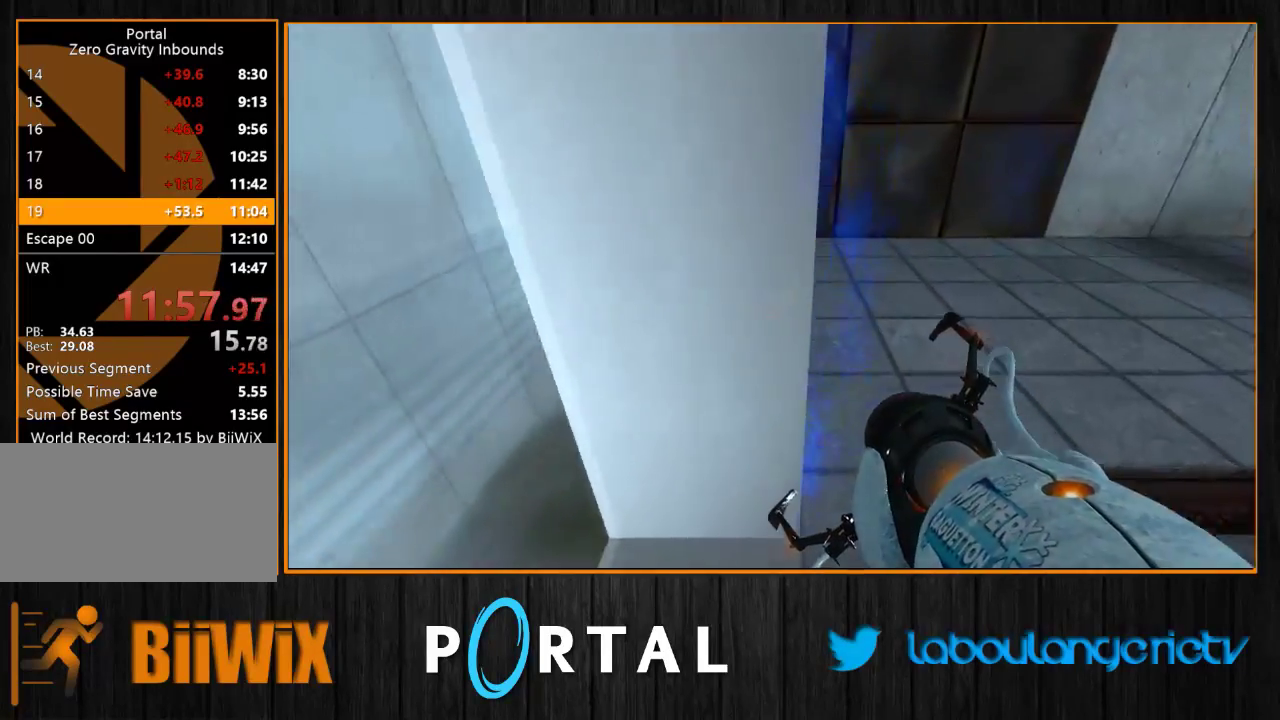
{"keys": ["q"], "mouse": [], "events": [[150, "q", "down"], [500, "z", "up"]]}
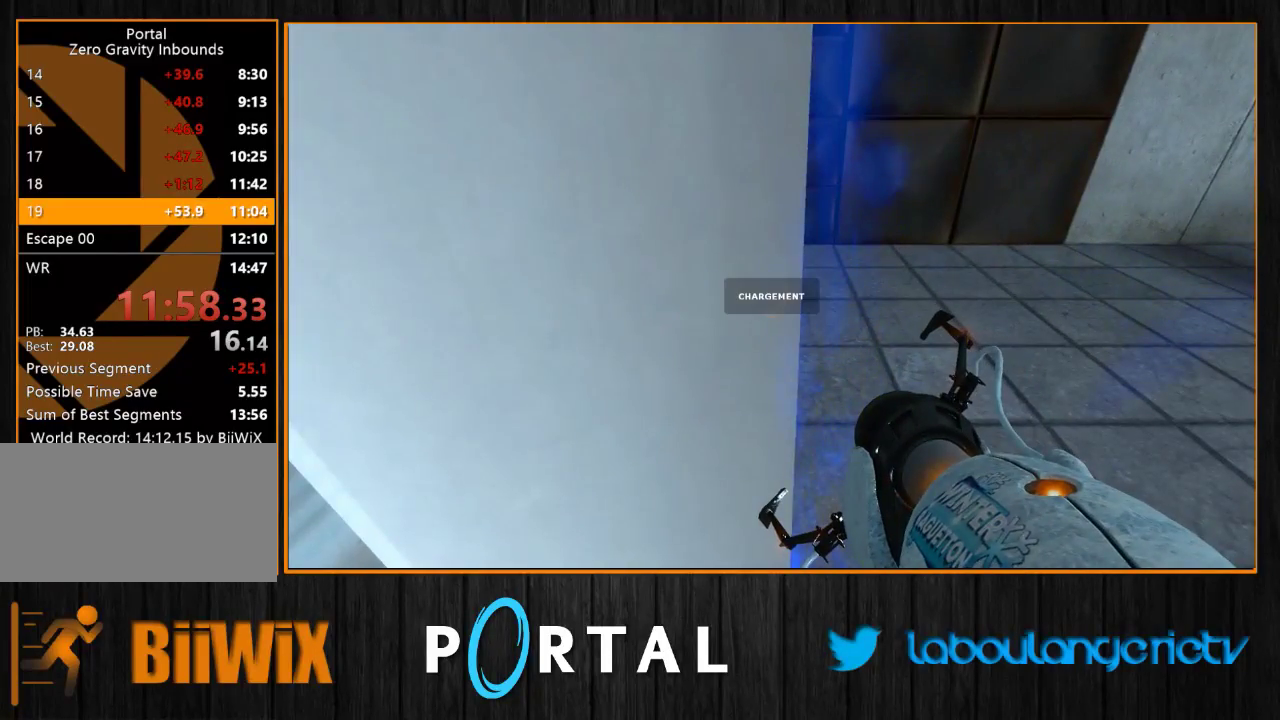
{"keys": ["q", "s"], "mouse": [], "events": [[166, "s", "down"], [216, "q", "up"], [483, "q", "down"]]}
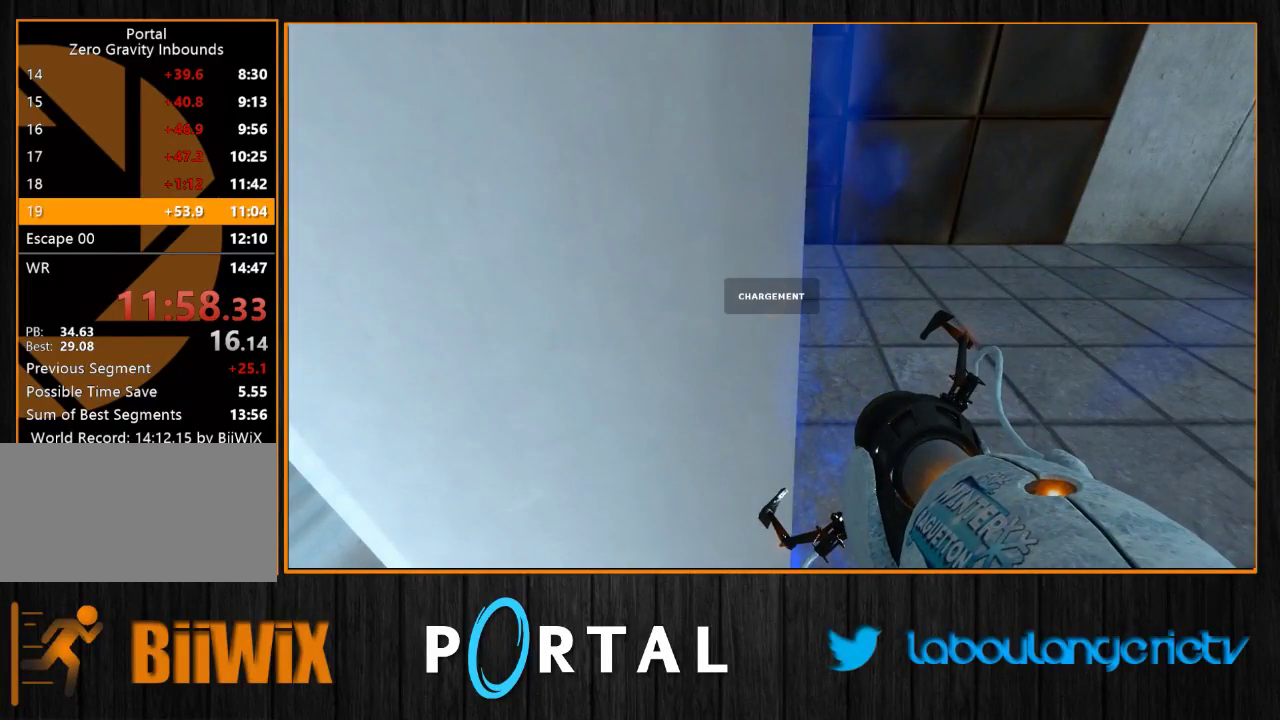
{"keys": ["s"], "mouse": [], "events": [[366, "q", "up"]]}
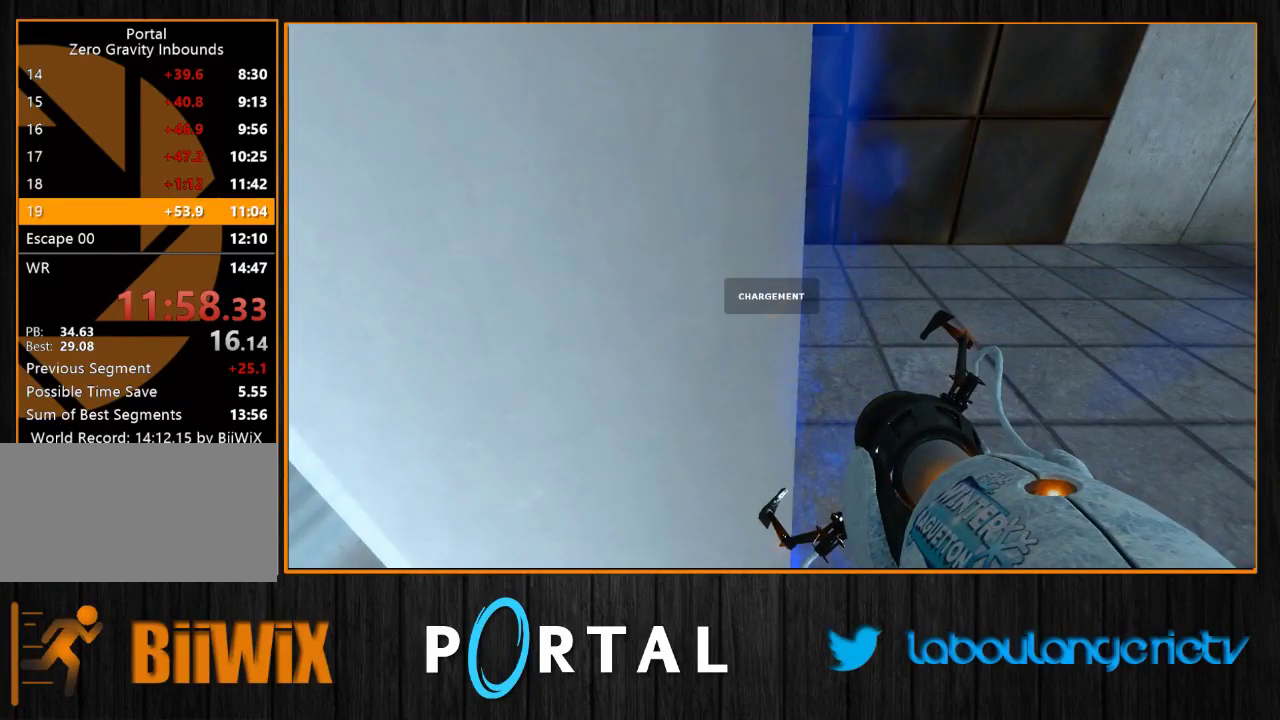
{"keys": ["q", "s"], "mouse": [], "events": [[150, "q", "down"]]}
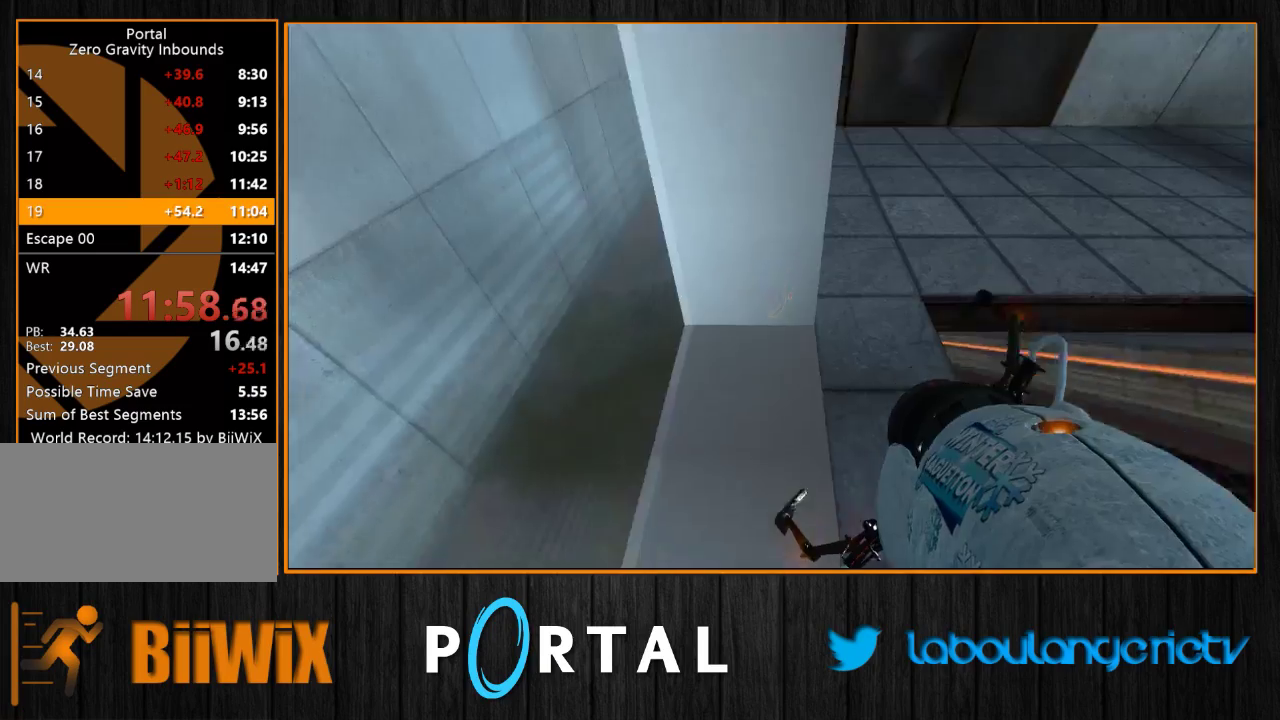
{"keys": ["s"], "mouse": [], "events": [[66, "q", "up"], [316, "q", "down"], [450, "q", "up"]]}
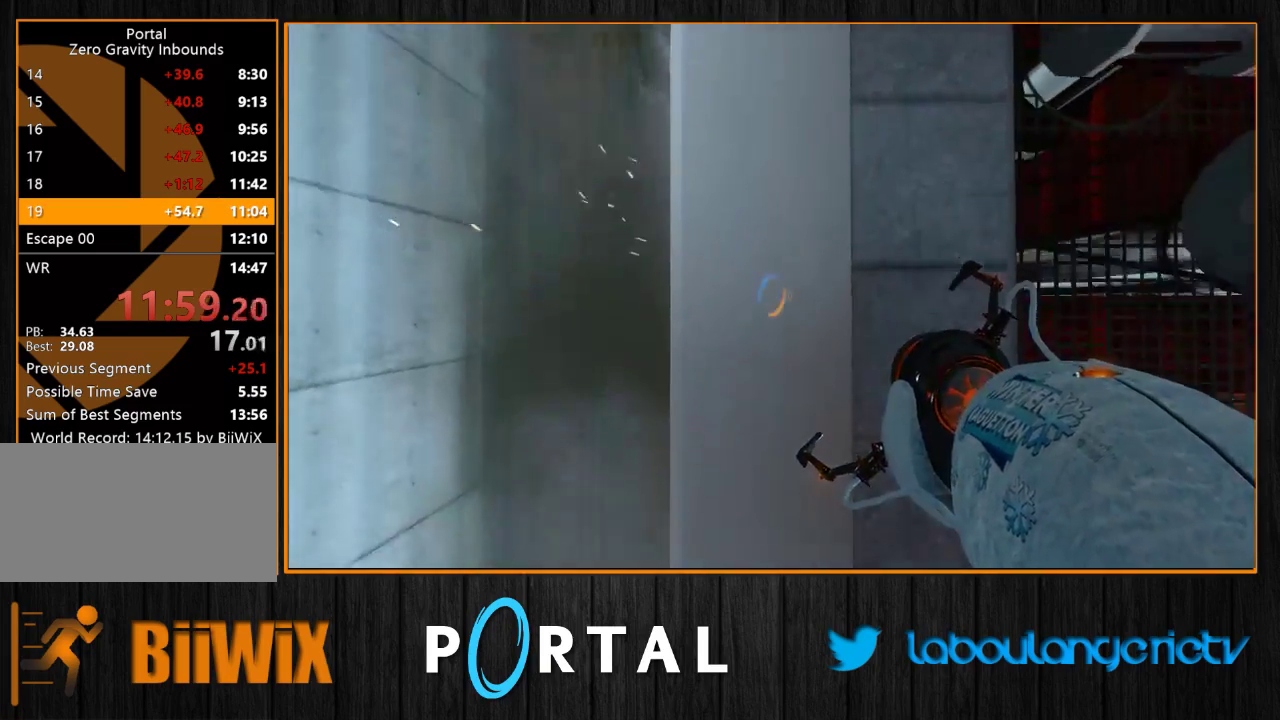
{"keys": ["z"], "mouse": [], "events": [[183, "s", "up"], [283, "z", "down"]]}
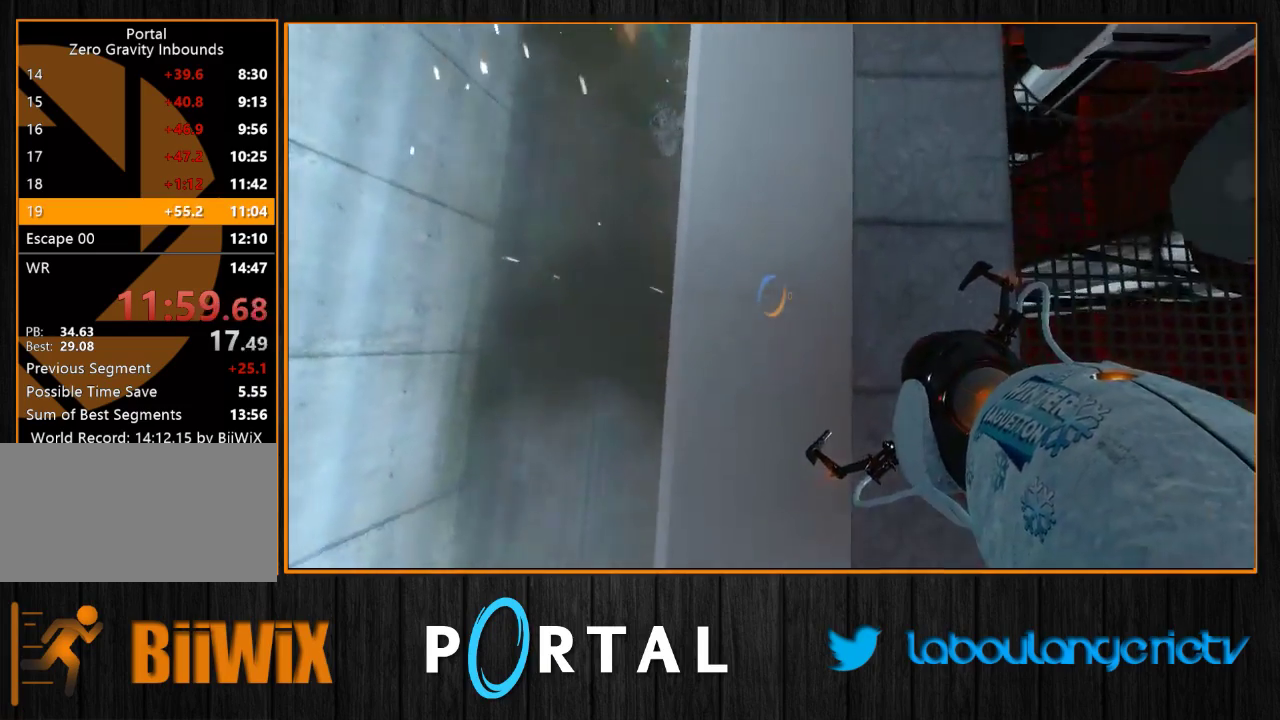
{"keys": ["s"], "mouse": [], "events": [[250, "z", "up"], [366, "s", "down"]]}
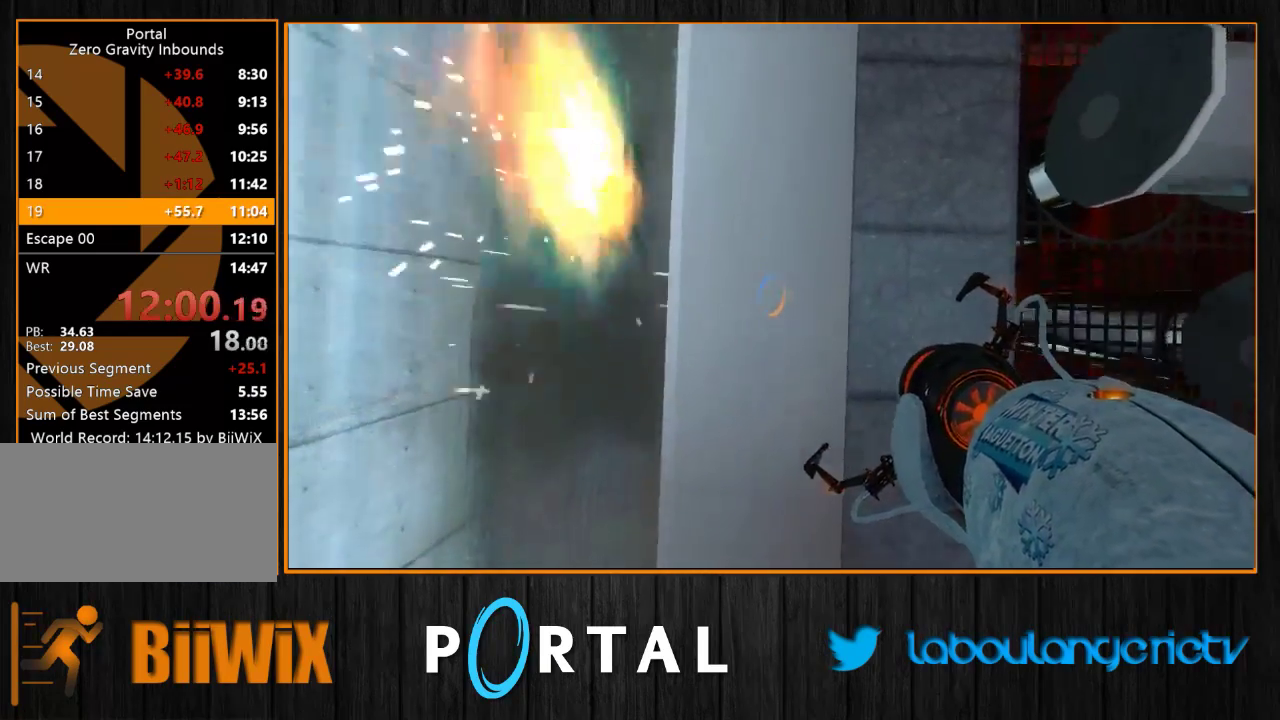
{"keys": ["s"], "mouse": ["right"], "events": [[16, "q", "down"], [116, "q", "up"], [183, "mouse_right", "down"]]}
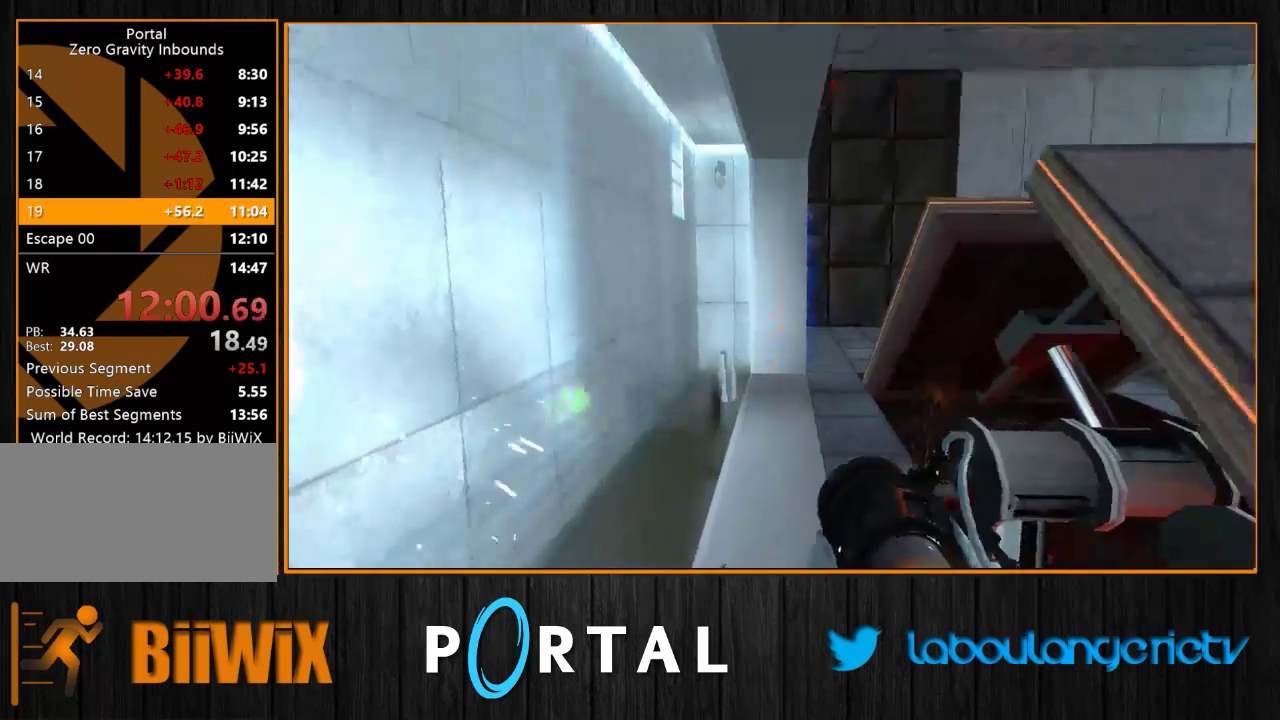
{"keys": [], "mouse": [], "events": [[216, "d", "down"], [350, "mouse_right", "up"], [416, "s", "up"], [433, "d", "up"]]}
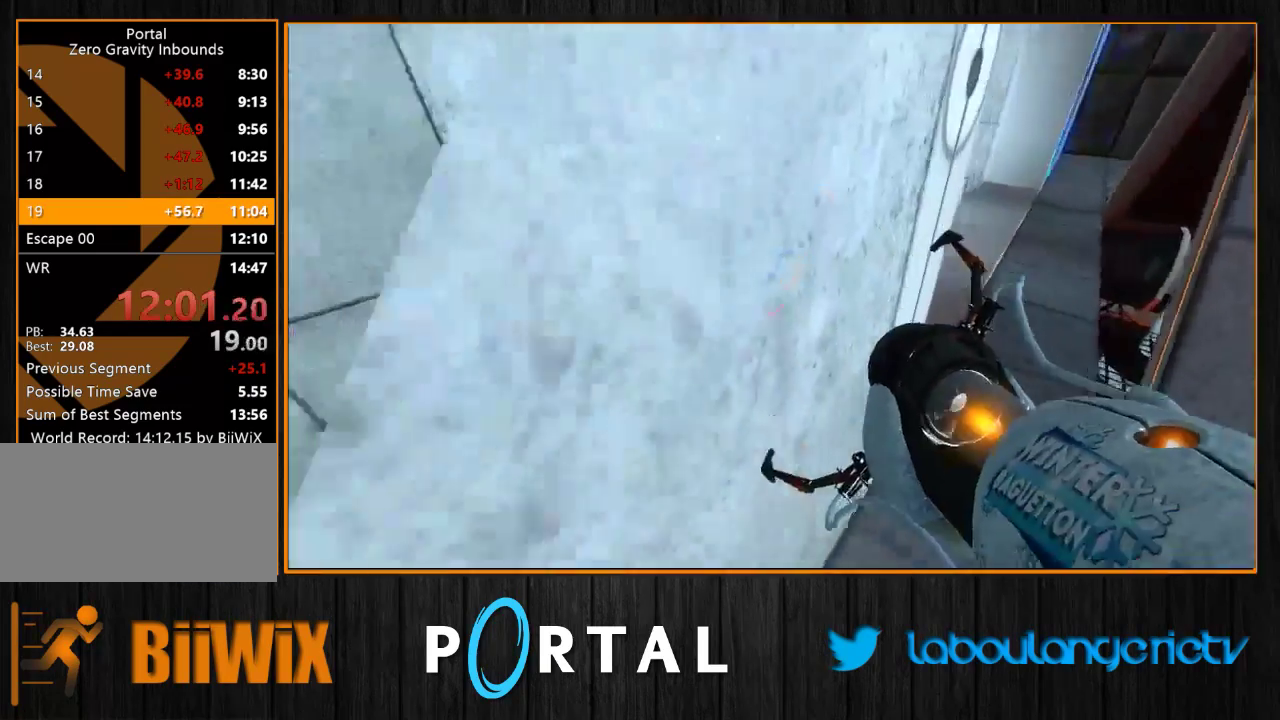
{"keys": [], "mouse": [], "events": [[66, "z", "down"], [166, "z", "up"]]}
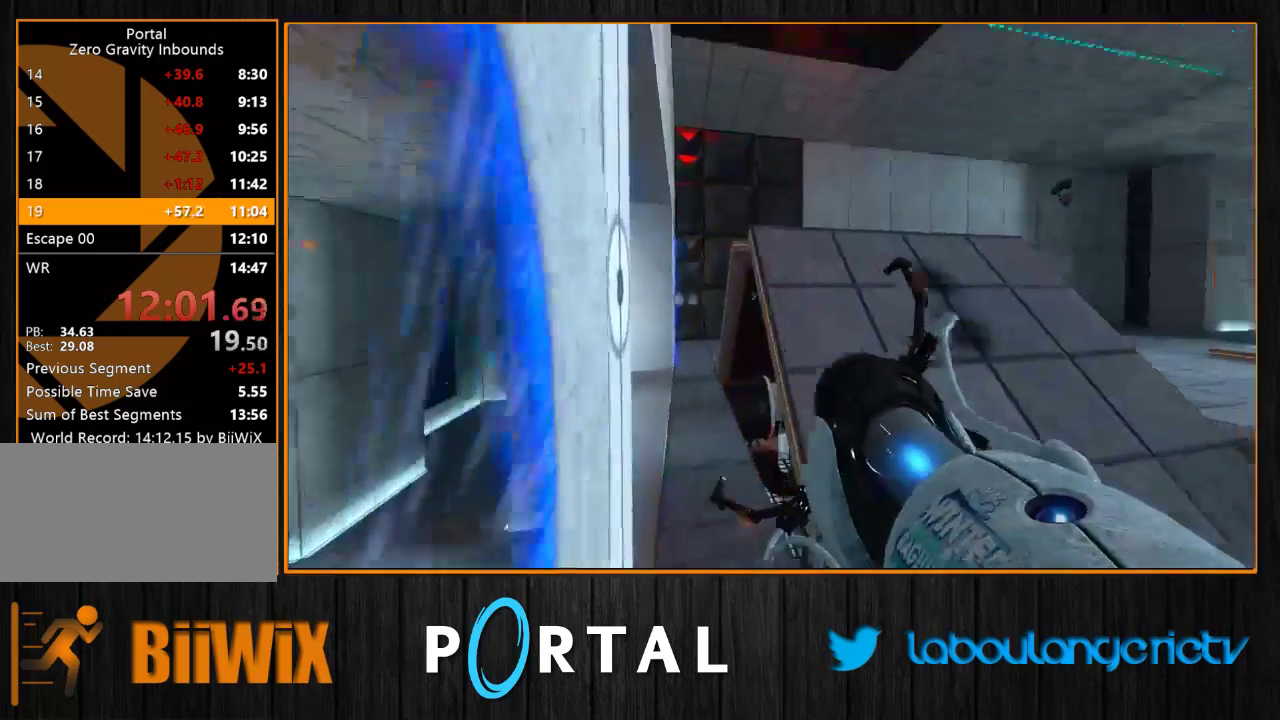
{"keys": ["q"], "mouse": [], "events": [[416, "q", "down"]]}
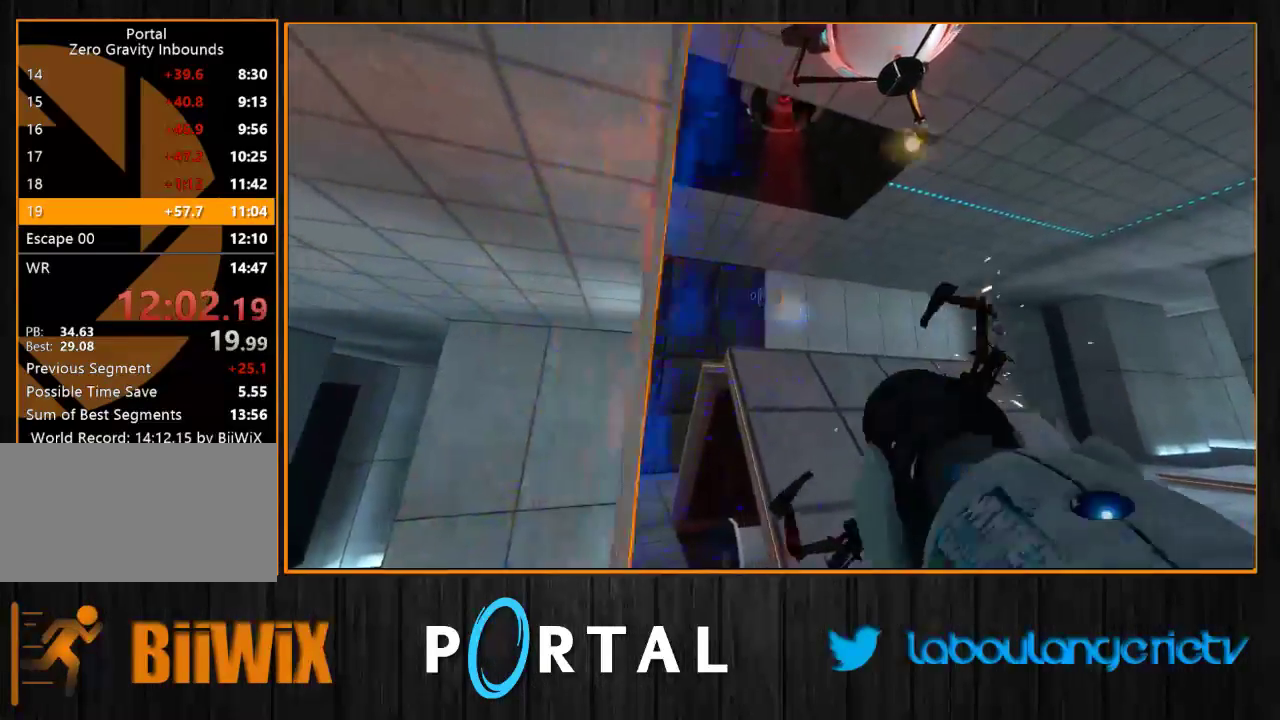
{"keys": ["z"], "mouse": [], "events": [[166, "q", "up"], [366, "z", "down"]]}
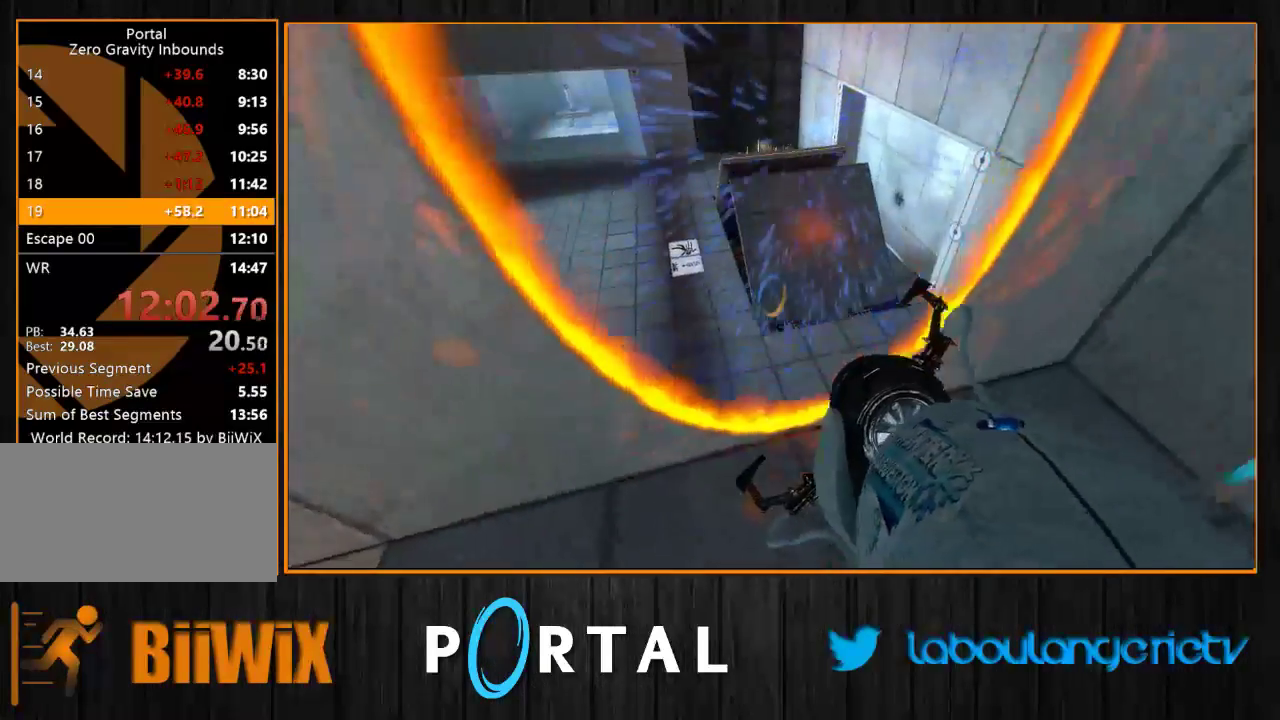
{"keys": [], "mouse": [], "events": [[50, "z", "up"]]}
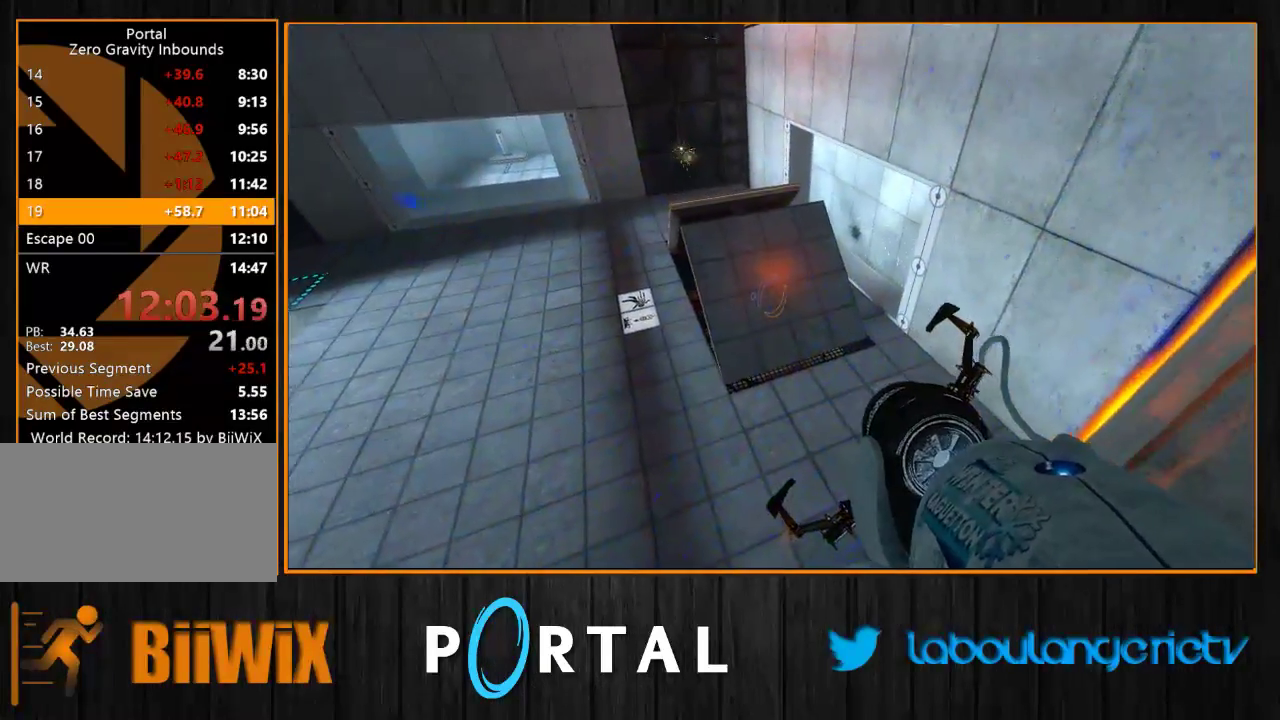
{"keys": [], "mouse": [], "events": [[50, "z", "down"], [133, "z", "up"]]}
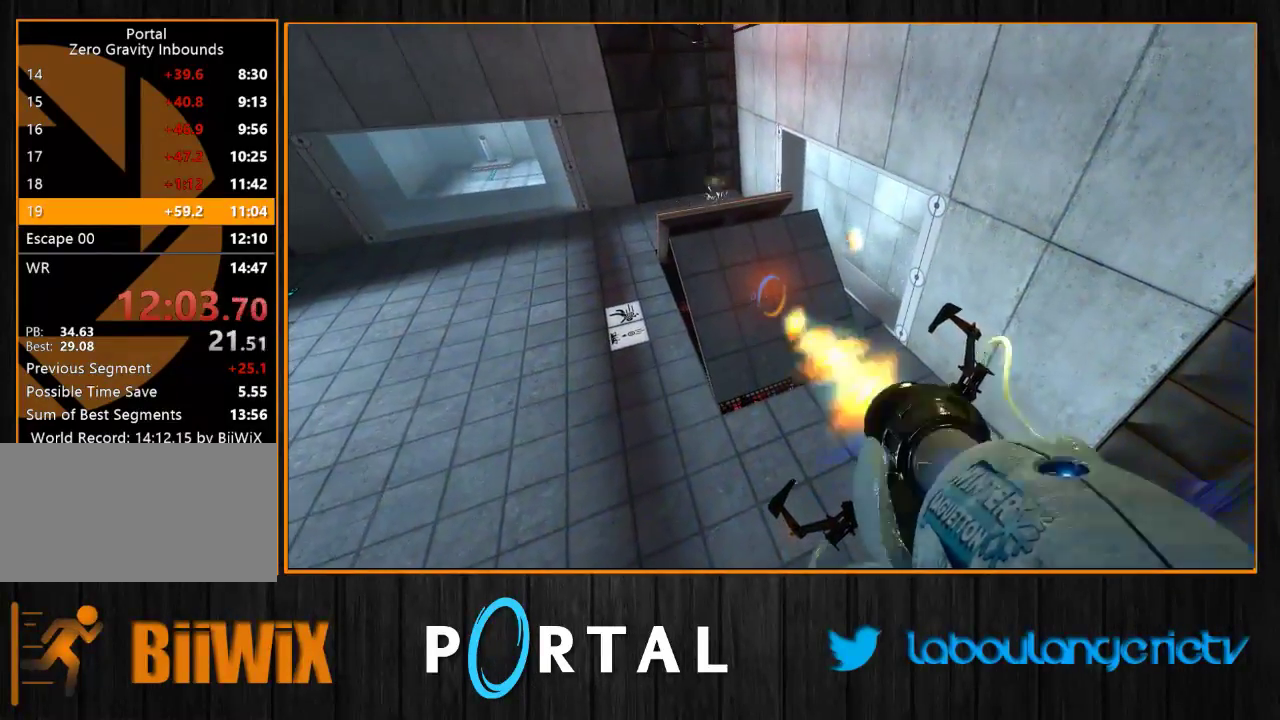
{"keys": [], "mouse": [], "events": [[16, "s", "down"], [100, "d", "down"], [300, "s", "up"], [316, "d", "up"]]}
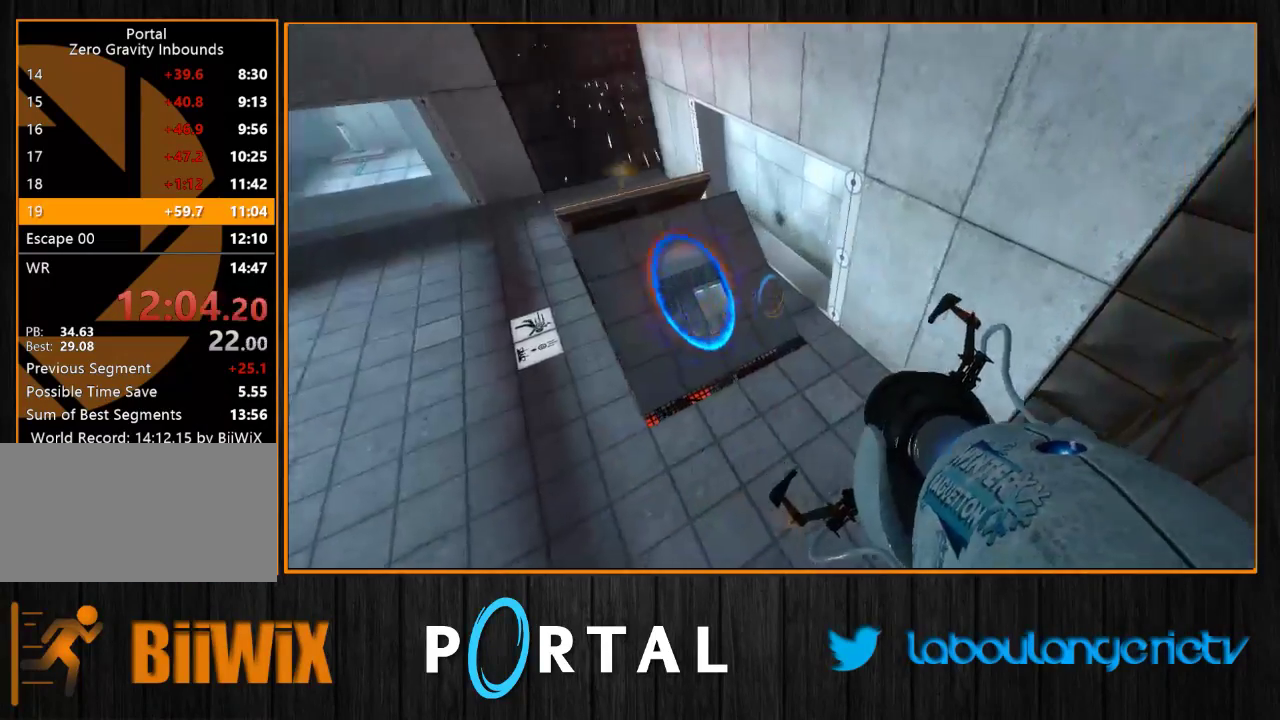
{"keys": ["z"], "mouse": [], "events": [[466, "z", "down"]]}
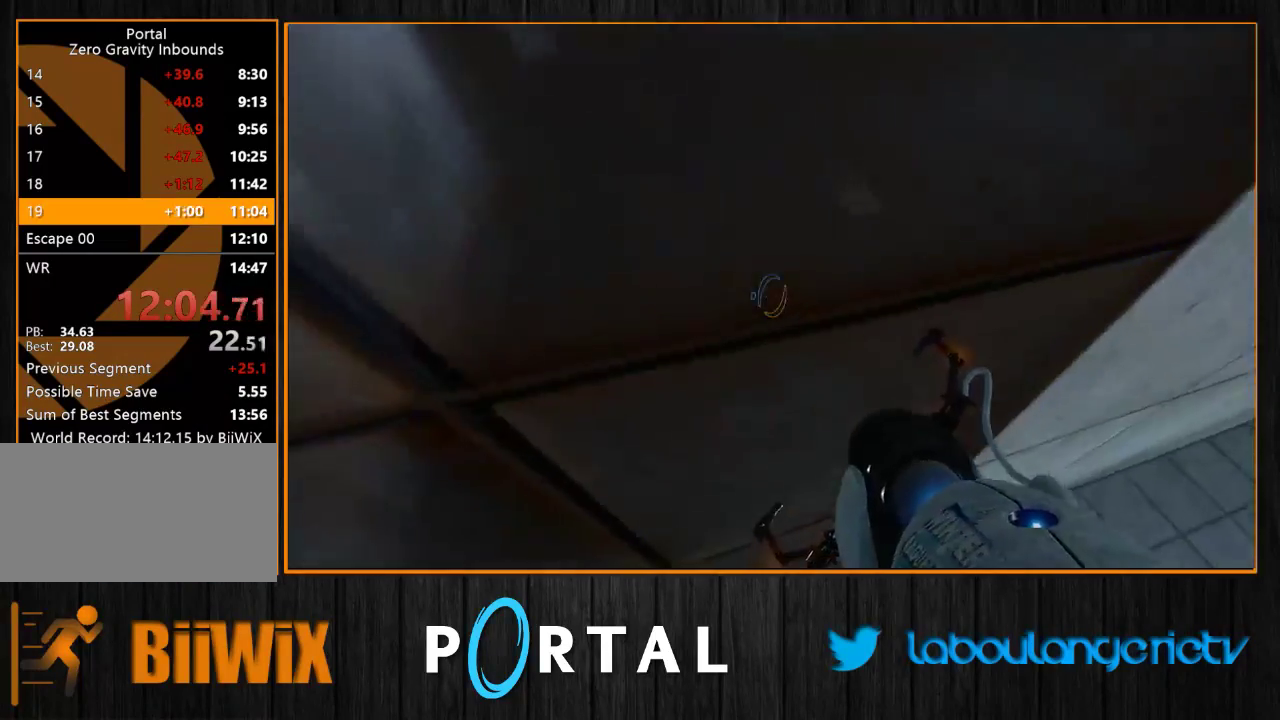
{"keys": ["d"], "mouse": [], "events": [[16, "d", "down"], [133, "z", "up"]]}